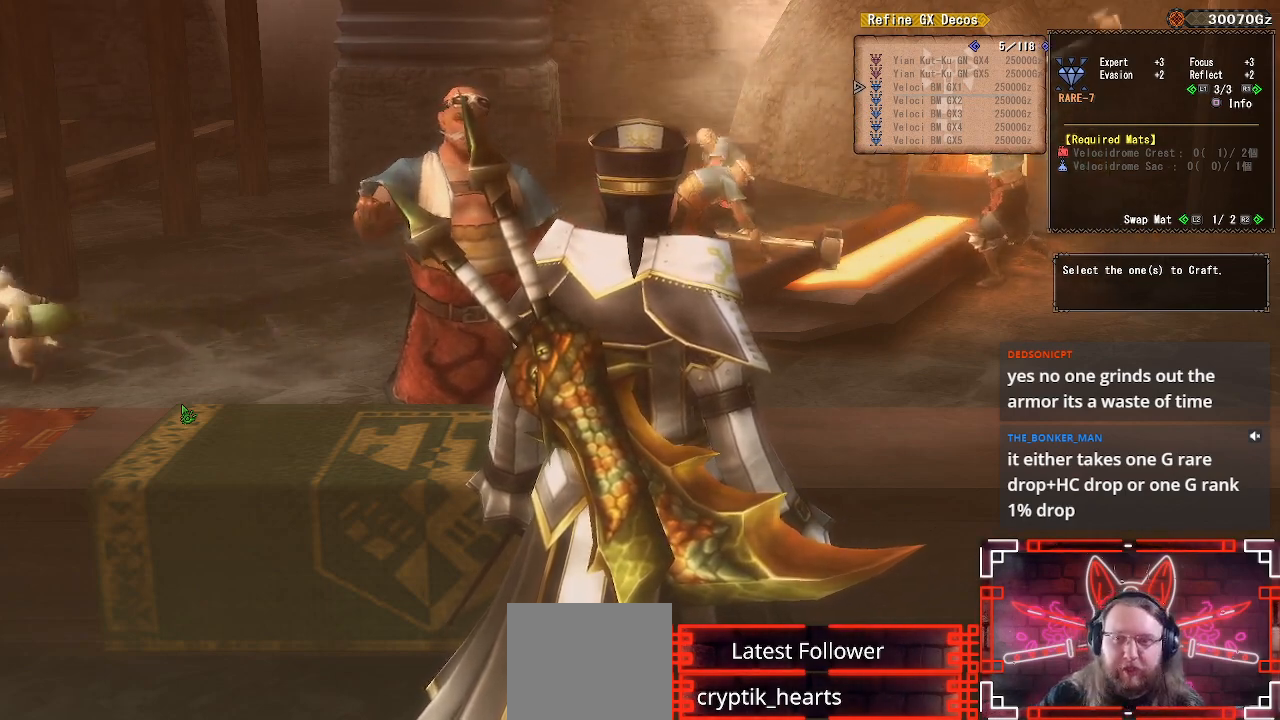
Gameplay with a controller (Xbox layout); each line is a JSON object with the inputs held at the frame after it. "events" lists button and stick changes between this image and that frame as [ms after this image, input, new state], when the widget could be followed in between.
{"buttons": [], "left_stick": "center", "right_stick": "center", "events": [[100, "DPAD_RIGHT", "down"], [267, "DPAD_RIGHT", "up"]]}
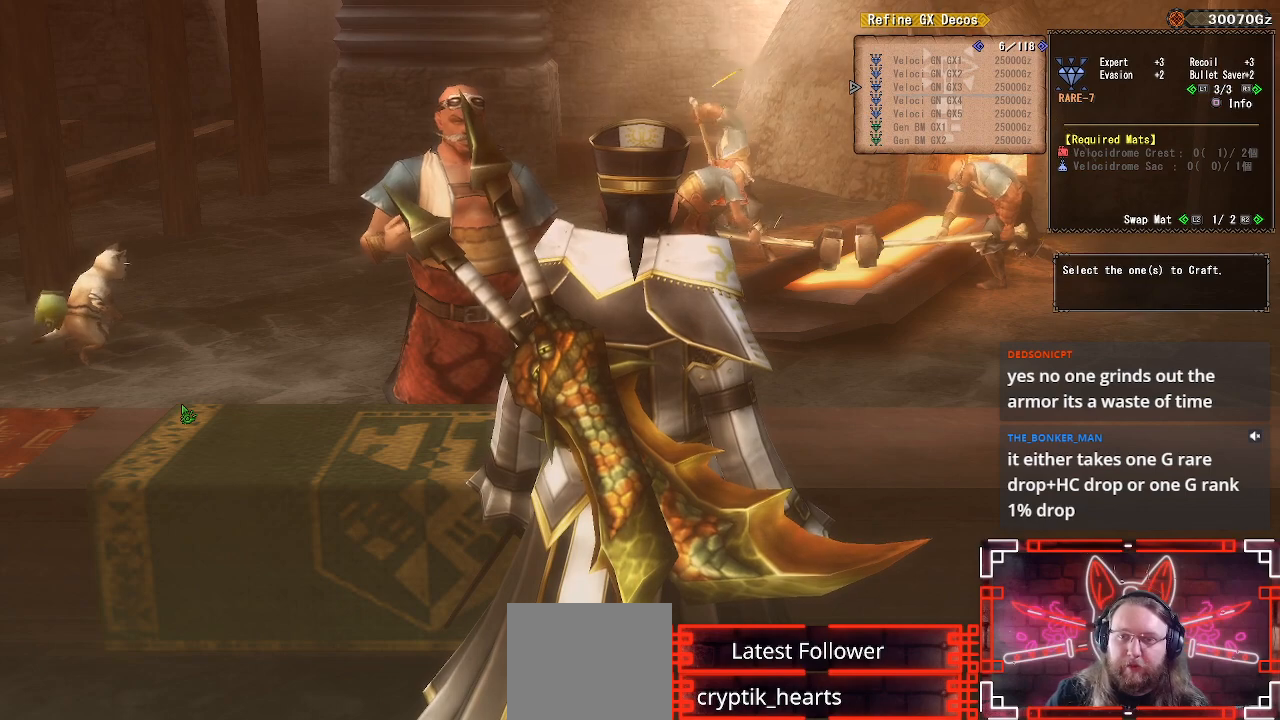
{"buttons": [], "left_stick": "center", "right_stick": "center", "events": [[17, "DPAD_RIGHT", "down"], [167, "DPAD_RIGHT", "up"], [300, "DPAD_RIGHT", "down"], [467, "DPAD_RIGHT", "up"]]}
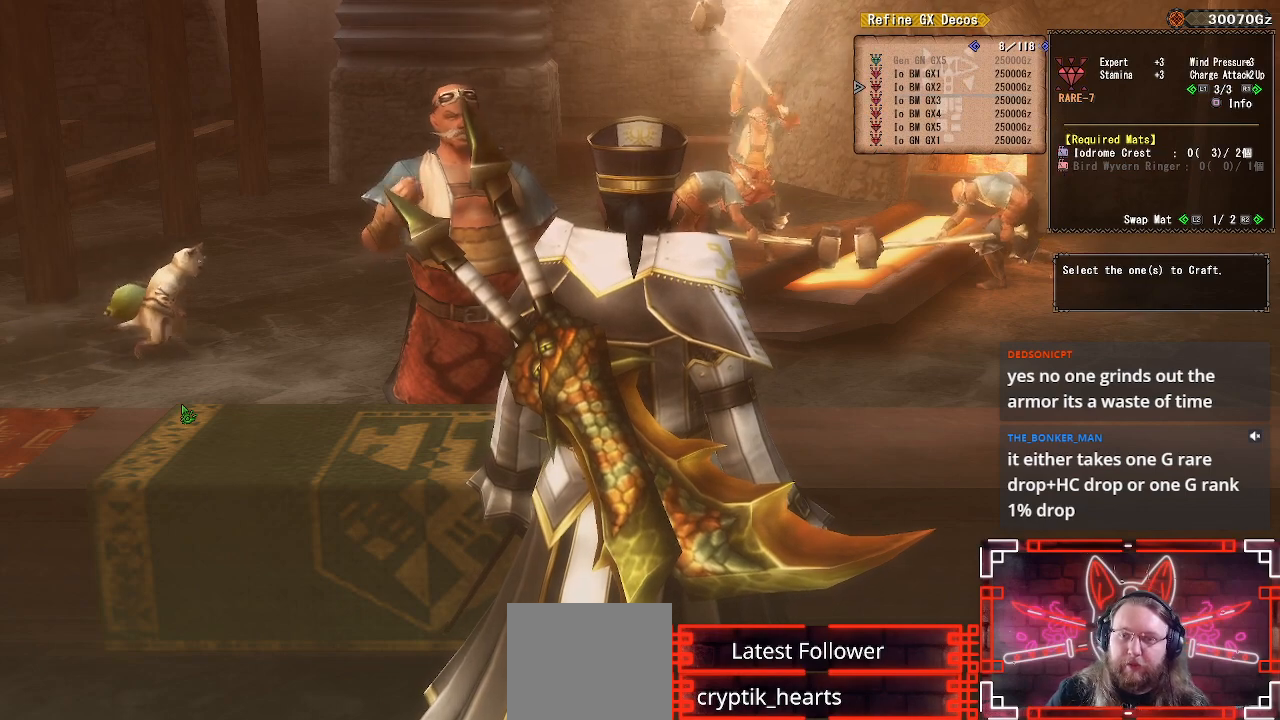
{"buttons": [], "left_stick": "center", "right_stick": "center", "events": []}
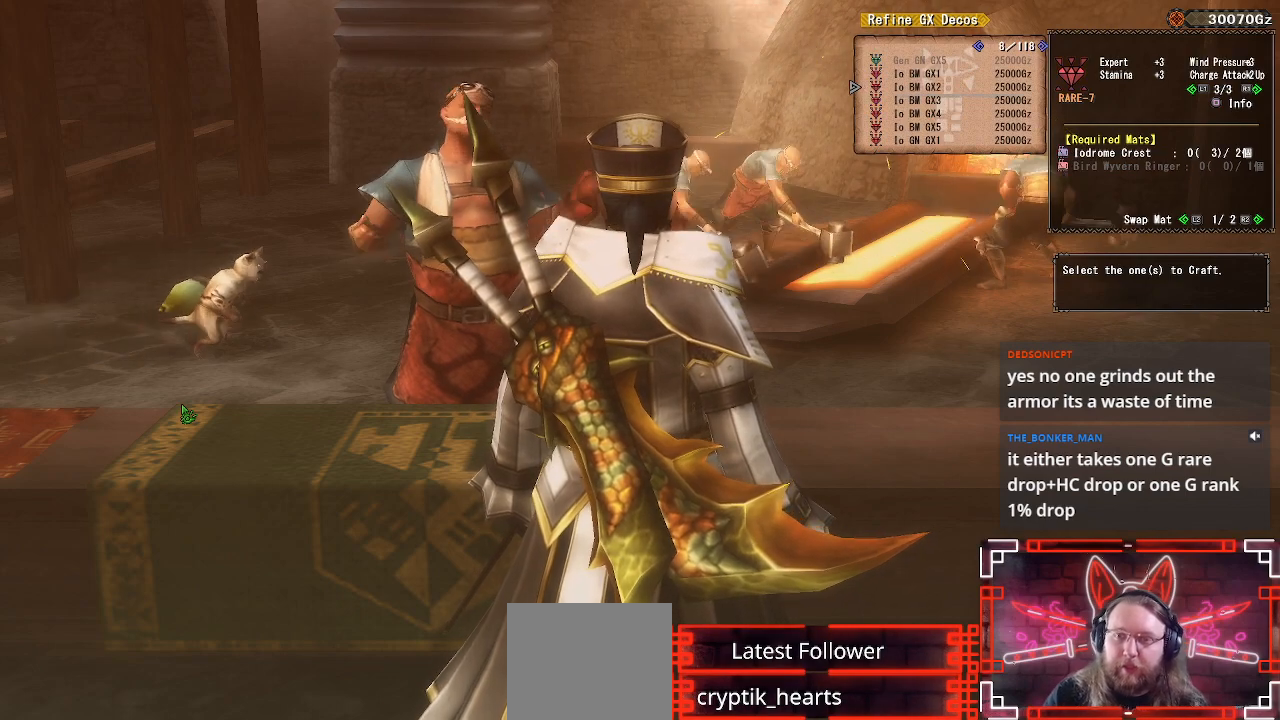
{"buttons": ["DPAD_DOWN"], "left_stick": "center", "right_stick": "center", "events": [[167, "DPAD_DOWN", "down"], [267, "DPAD_DOWN", "up"], [433, "DPAD_DOWN", "down"]]}
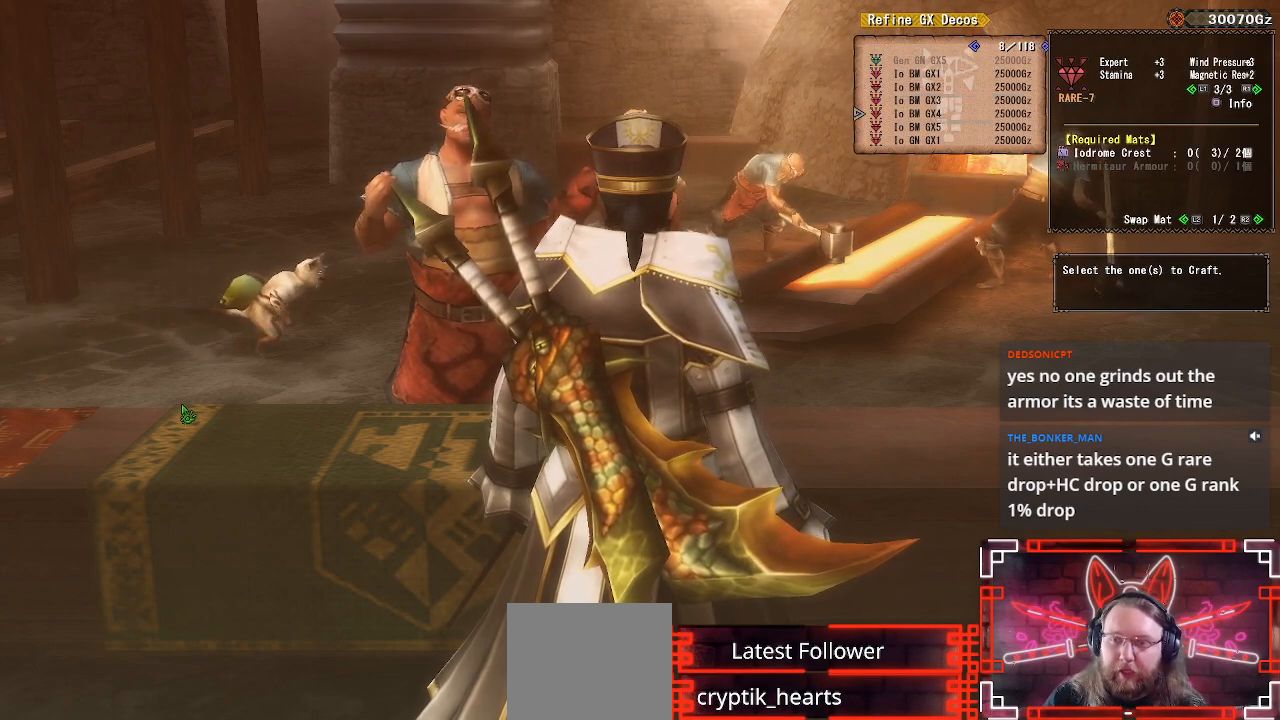
{"buttons": [], "left_stick": "center", "right_stick": "center", "events": [[33, "DPAD_DOWN", "up"], [400, "DPAD_DOWN", "down"], [483, "DPAD_DOWN", "up"]]}
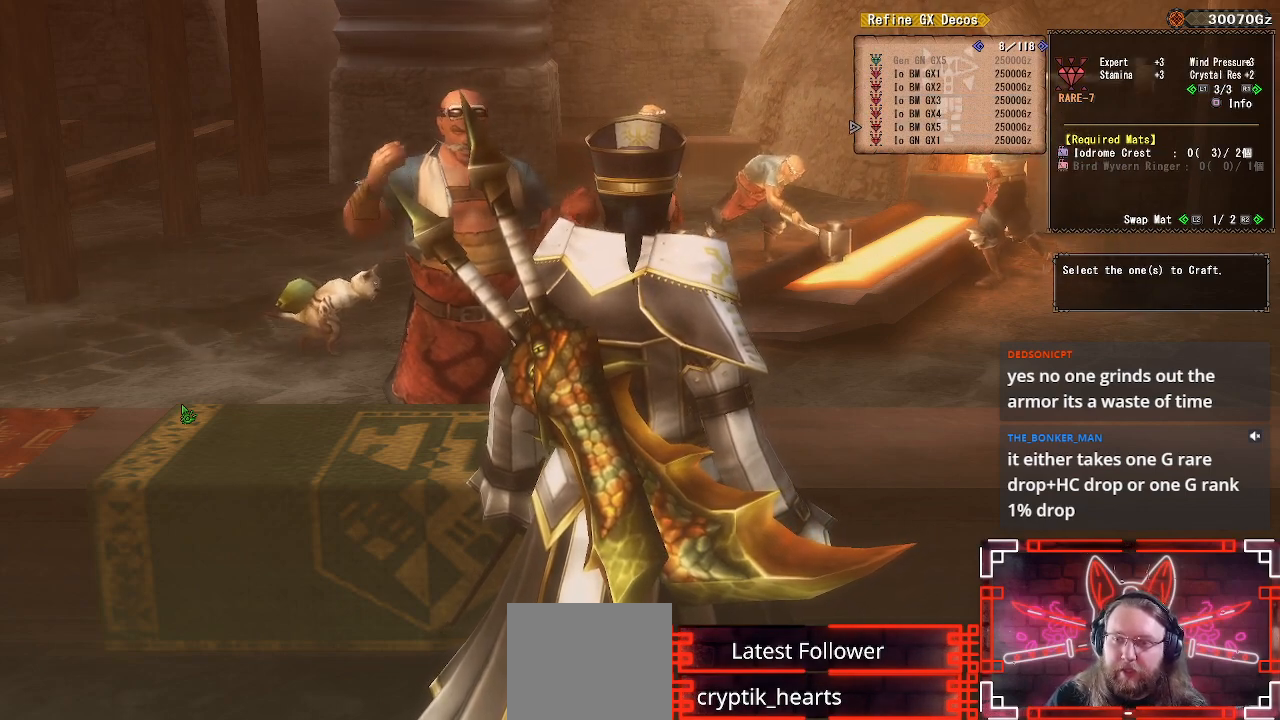
{"buttons": [], "left_stick": "center", "right_stick": "center", "events": [[167, "DPAD_DOWN", "down"], [250, "DPAD_DOWN", "up"]]}
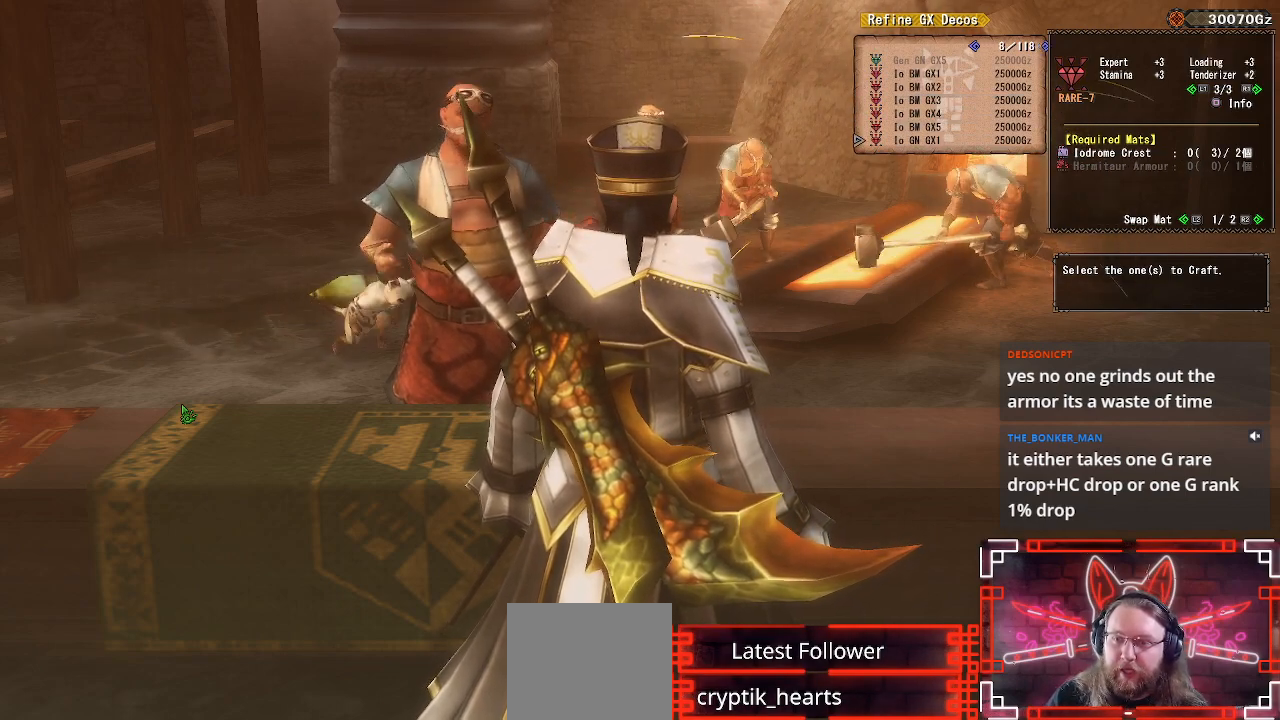
{"buttons": [], "left_stick": "center", "right_stick": "center", "events": [[333, "DPAD_RIGHT", "down"], [467, "DPAD_RIGHT", "up"]]}
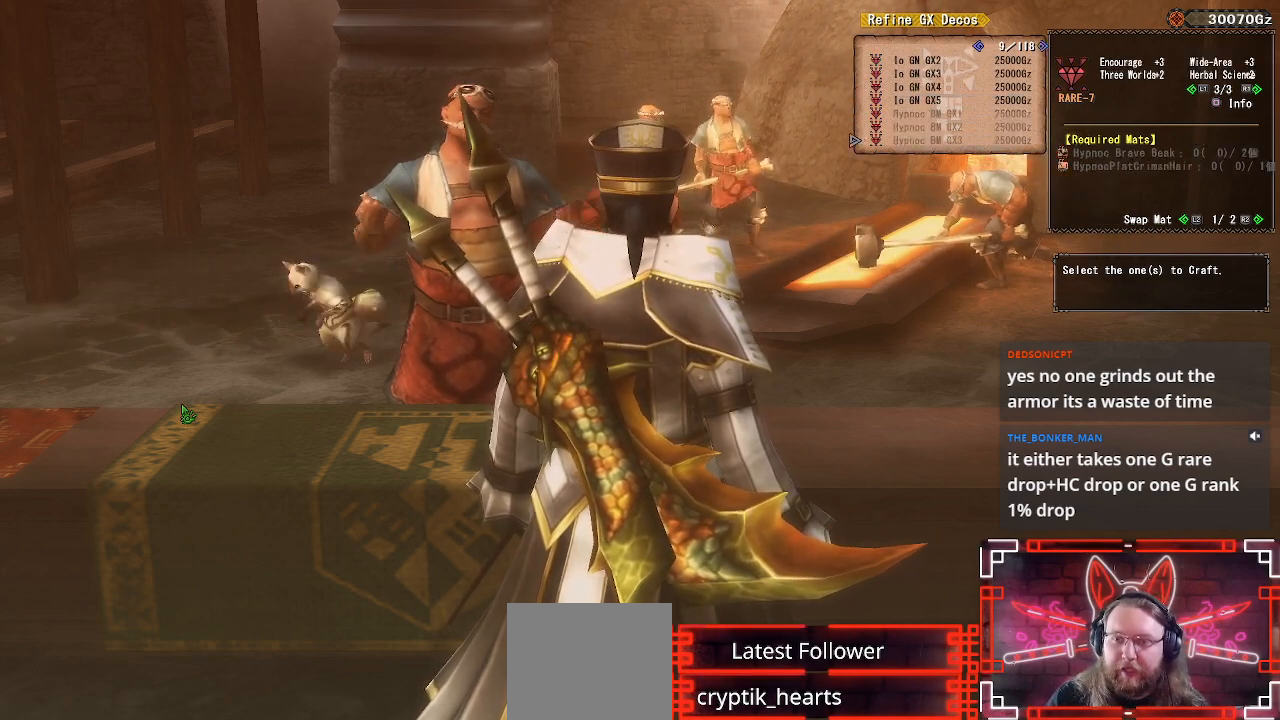
{"buttons": [], "left_stick": "center", "right_stick": "center", "events": [[300, "DPAD_UP", "down"], [400, "DPAD_UP", "up"]]}
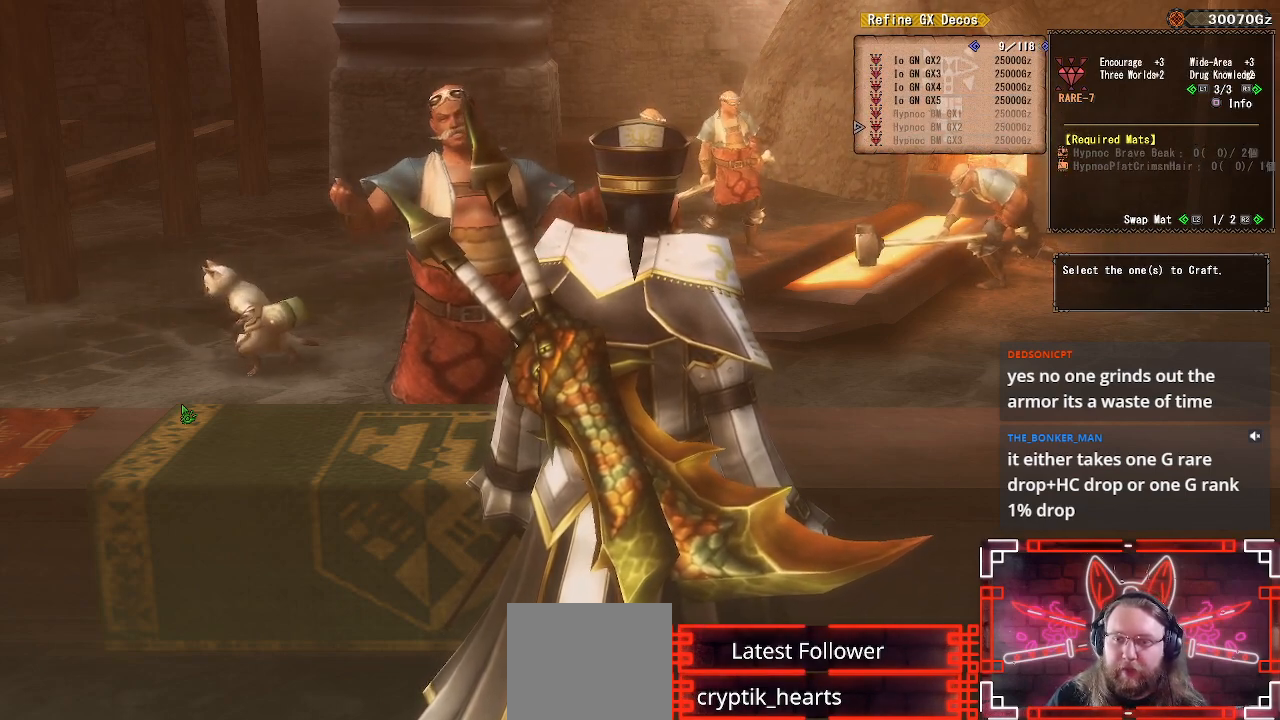
{"buttons": [], "left_stick": "center", "right_stick": "center", "events": [[17, "DPAD_UP", "down"], [100, "DPAD_UP", "up"], [217, "DPAD_UP", "down"], [367, "DPAD_UP", "up"]]}
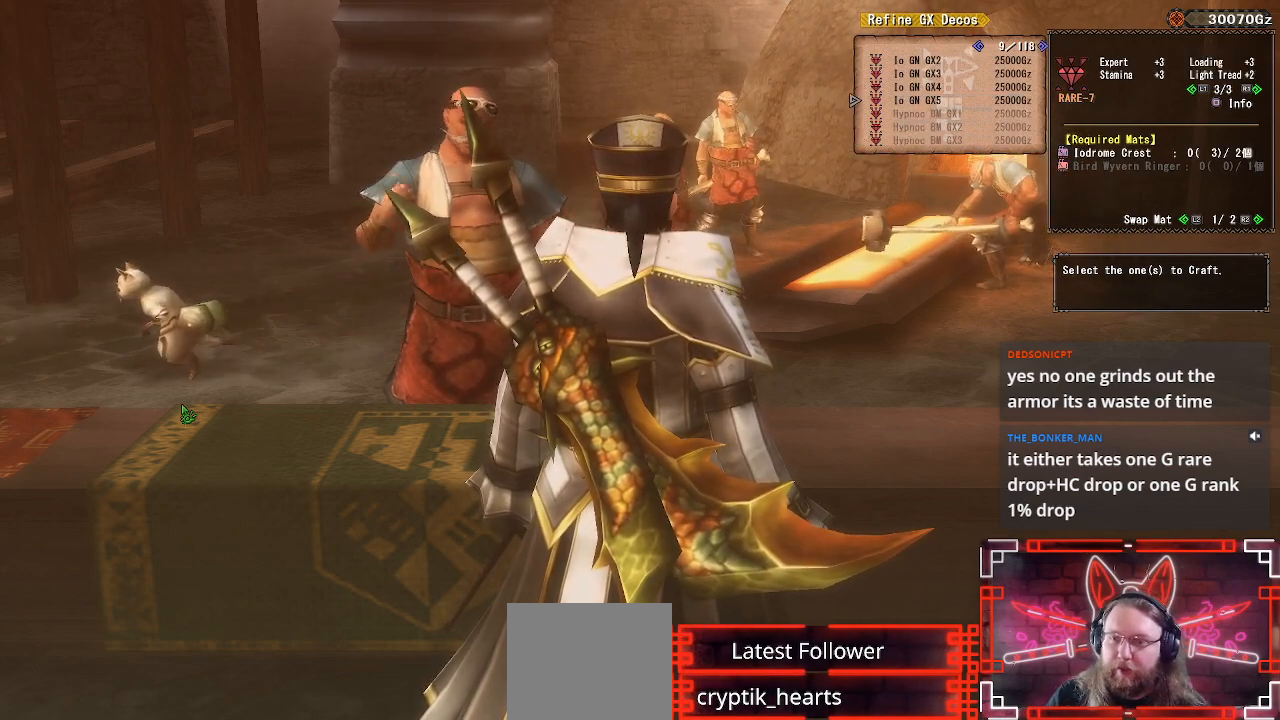
{"buttons": [], "left_stick": "center", "right_stick": "center", "events": []}
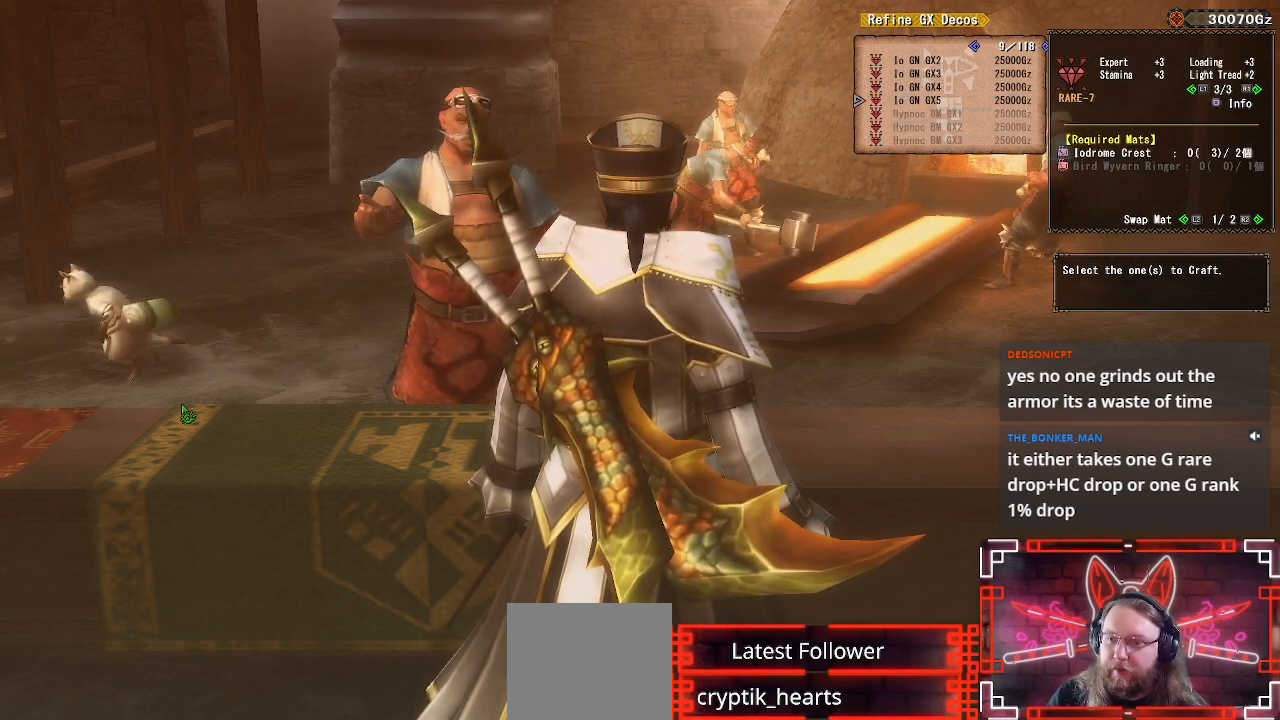
{"buttons": [], "left_stick": "center", "right_stick": "center", "events": [[150, "DPAD_UP", "down"], [283, "DPAD_UP", "up"]]}
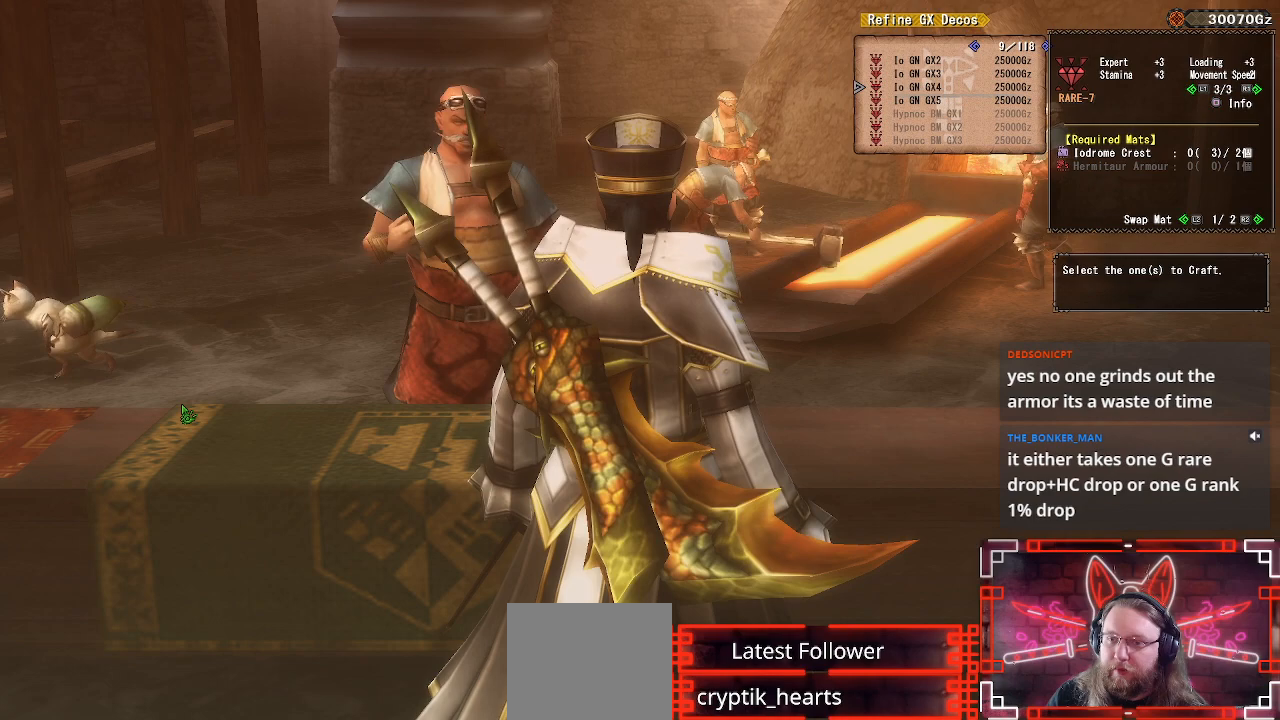
{"buttons": [], "left_stick": "center", "right_stick": "center", "events": [[350, "DPAD_UP", "down"], [500, "DPAD_UP", "up"]]}
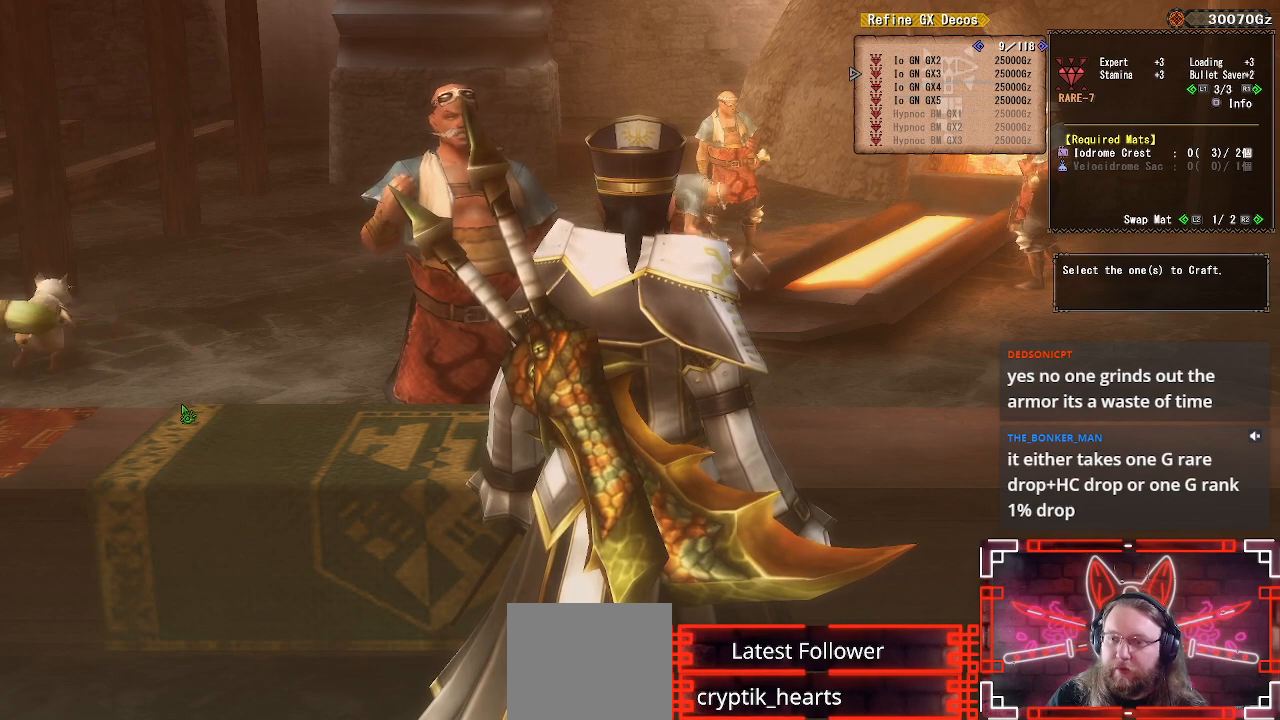
{"buttons": ["DPAD_UP"], "left_stick": "center", "right_stick": "center", "events": [[433, "DPAD_UP", "down"]]}
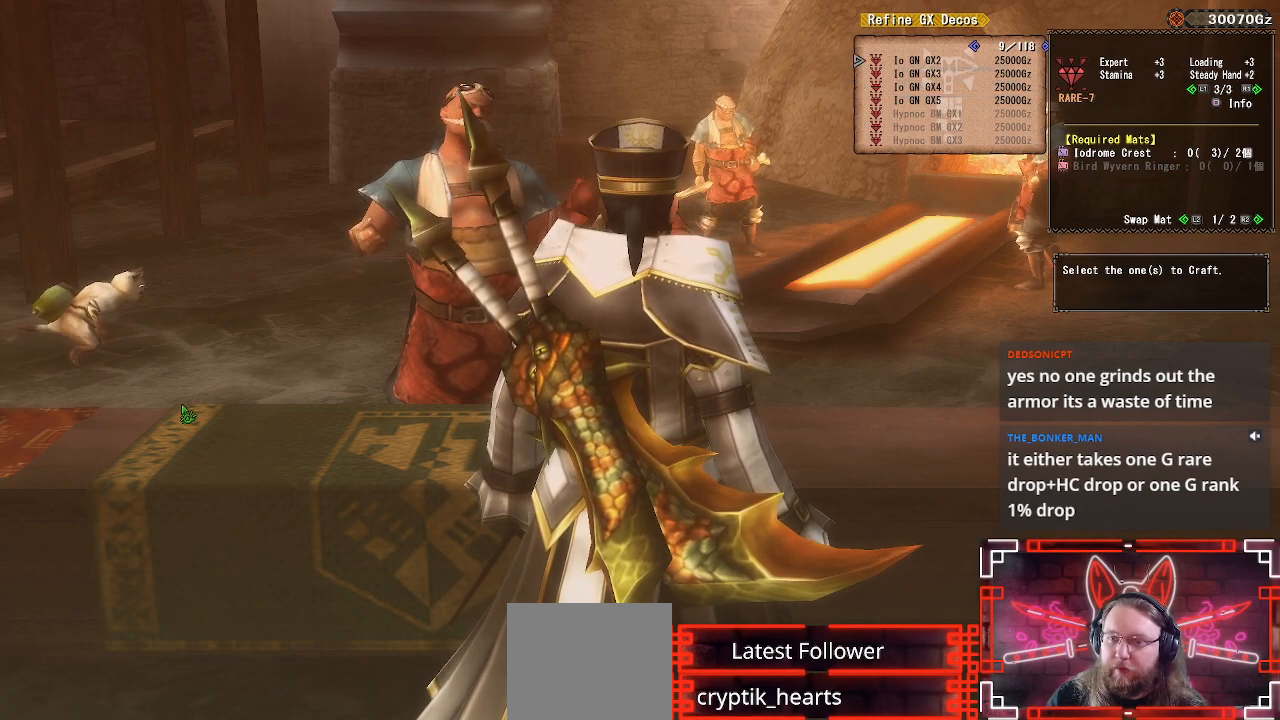
{"buttons": [], "left_stick": "center", "right_stick": "center", "events": [[33, "DPAD_UP", "up"]]}
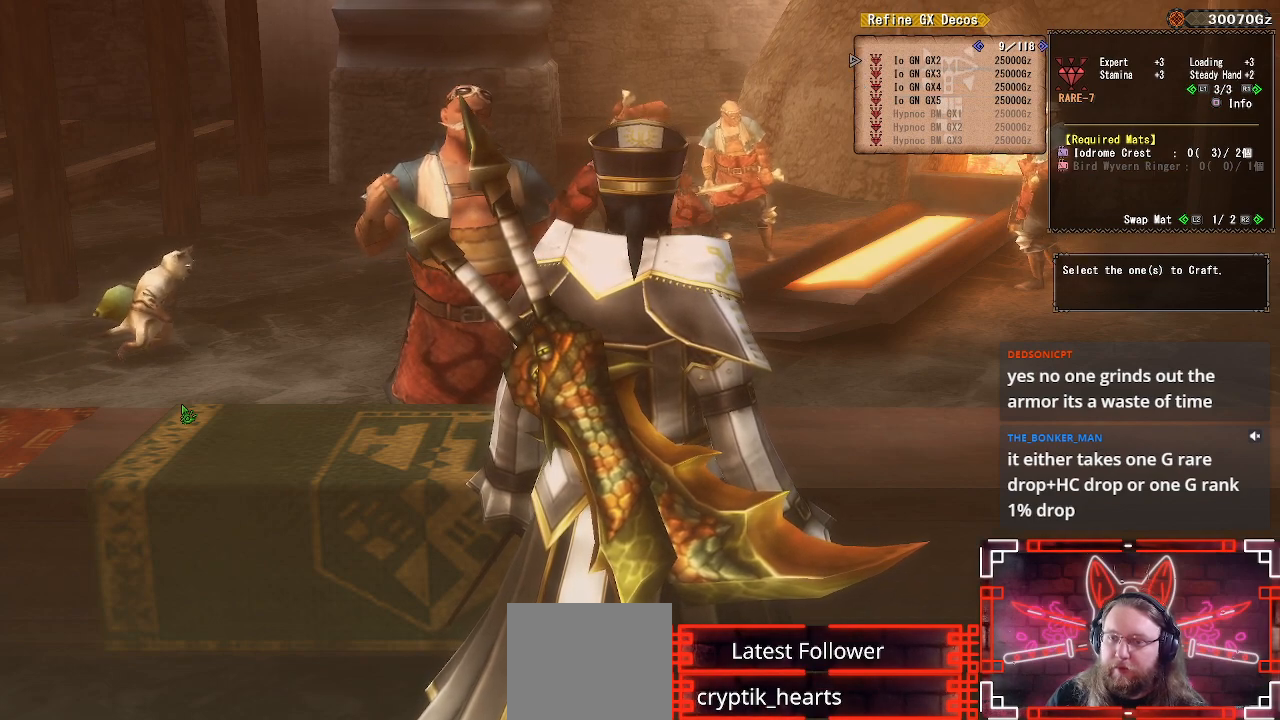
{"buttons": [], "left_stick": "center", "right_stick": "center", "events": []}
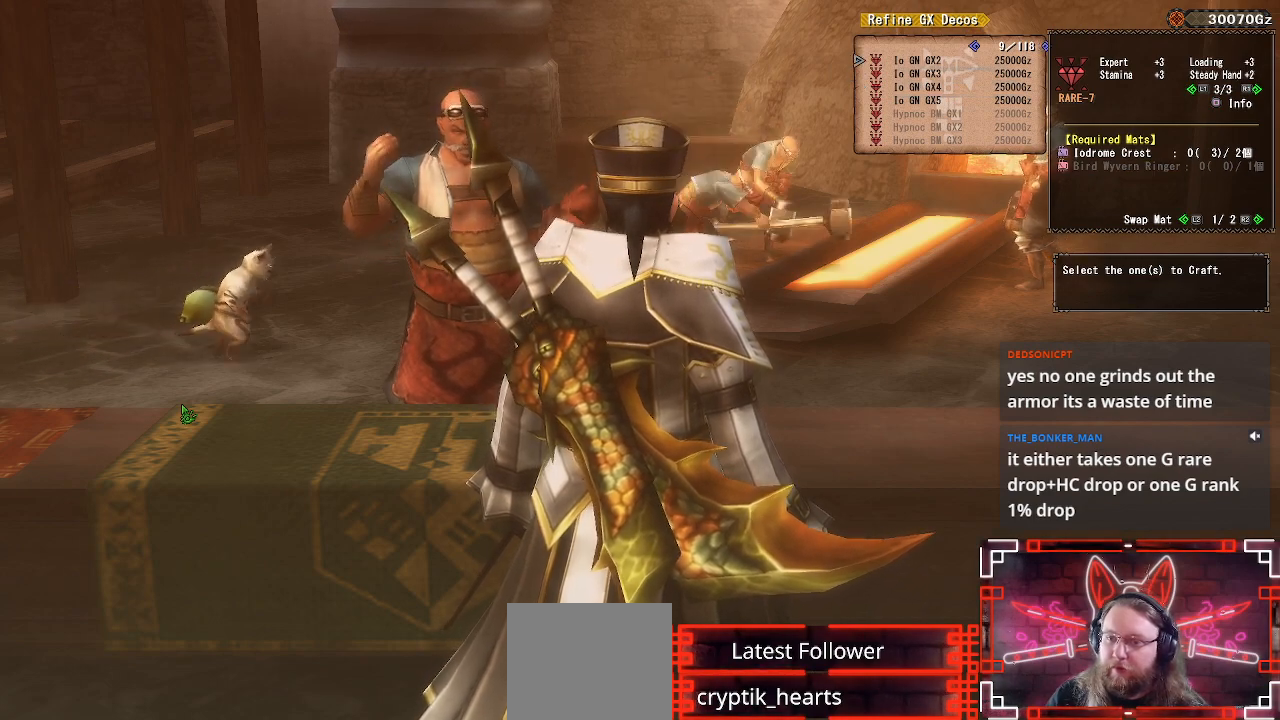
{"buttons": ["B"], "left_stick": "center", "right_stick": "center", "events": [[150, "DPAD_DOWN", "down"], [267, "DPAD_DOWN", "up"], [350, "B", "down"]]}
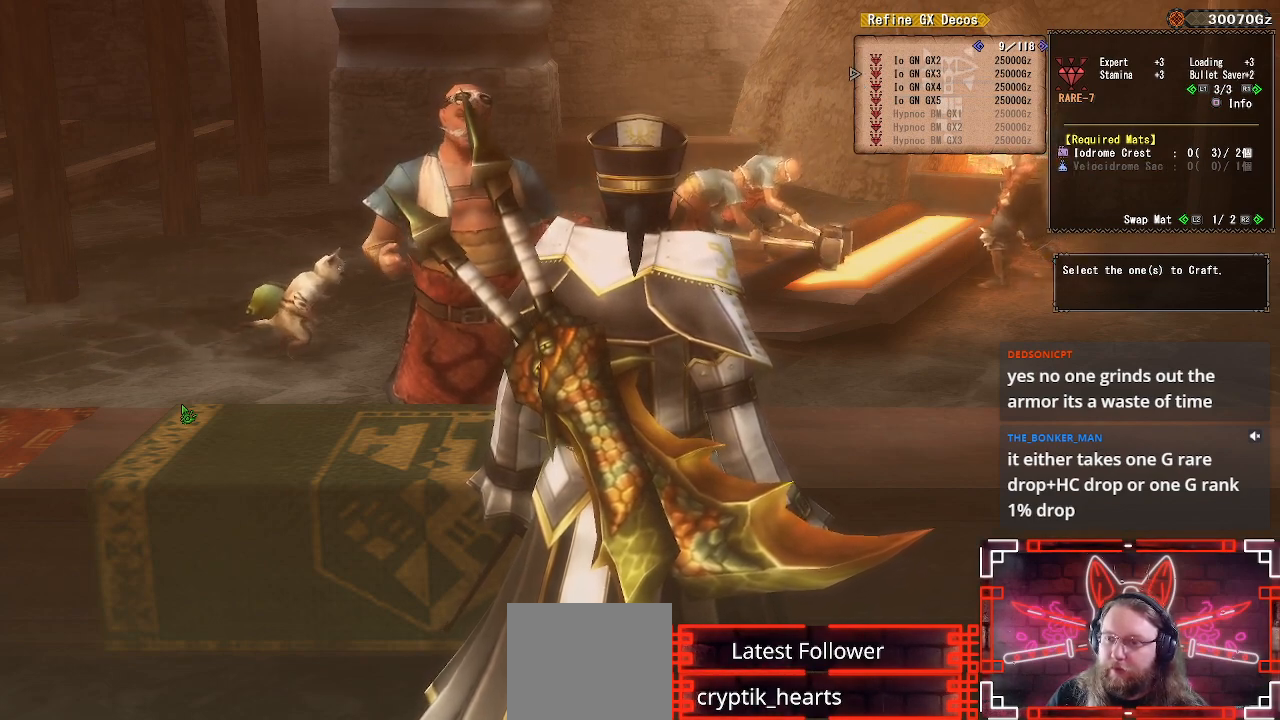
{"buttons": [], "left_stick": "center", "right_stick": "center", "events": [[17, "B", "up"]]}
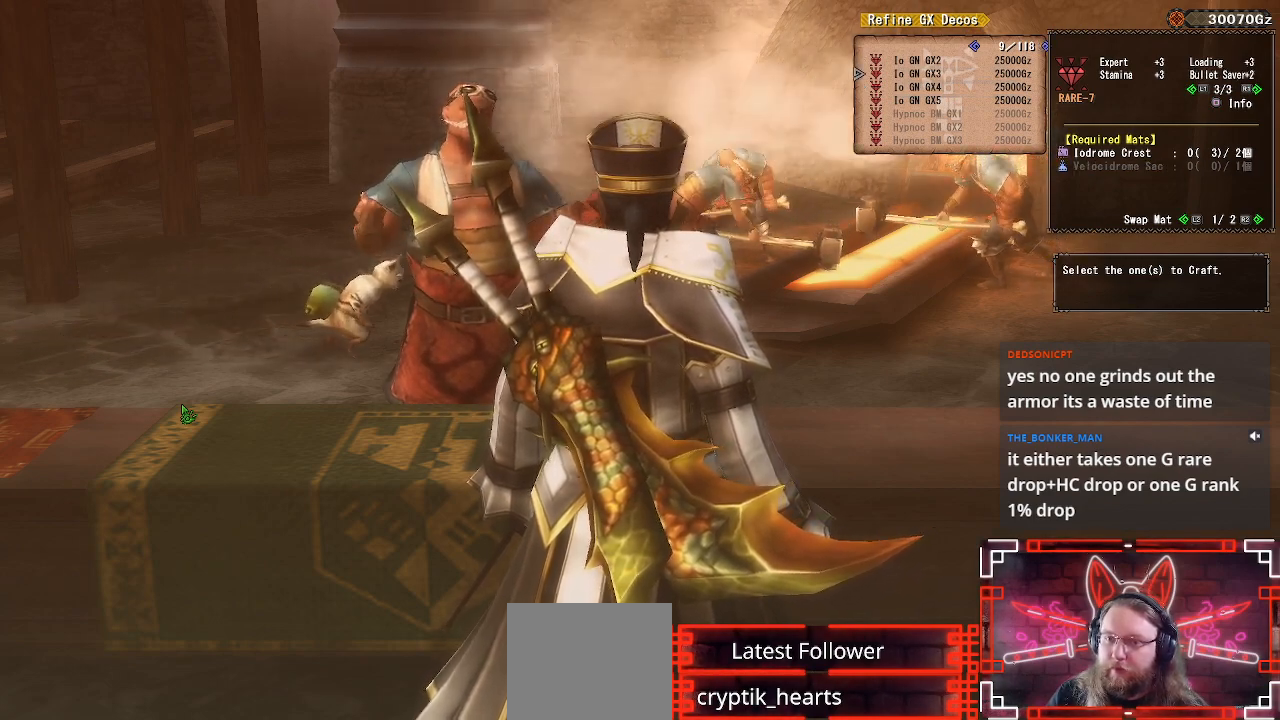
{"buttons": [], "left_stick": "center", "right_stick": "center", "events": [[150, "B", "down"], [333, "B", "up"], [350, "DPAD_DOWN", "down"], [467, "DPAD_DOWN", "up"]]}
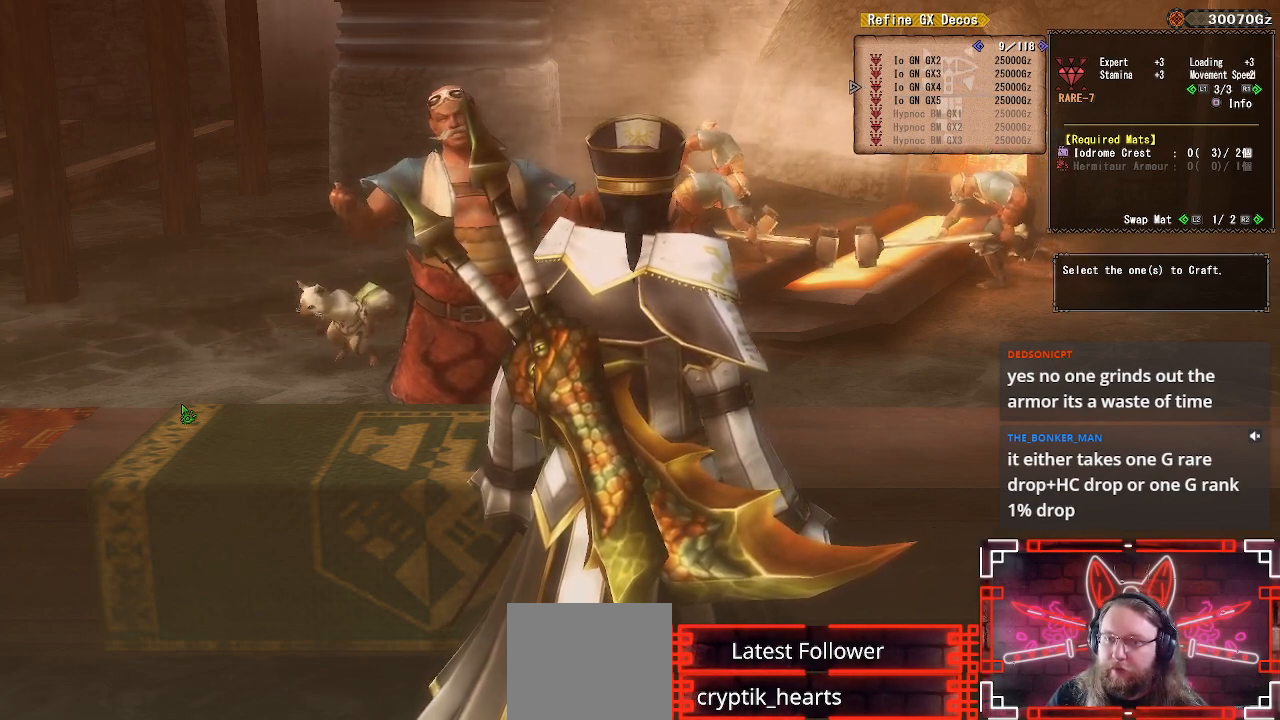
{"buttons": [], "left_stick": "center", "right_stick": "center", "events": [[33, "B", "down"], [150, "B", "up"]]}
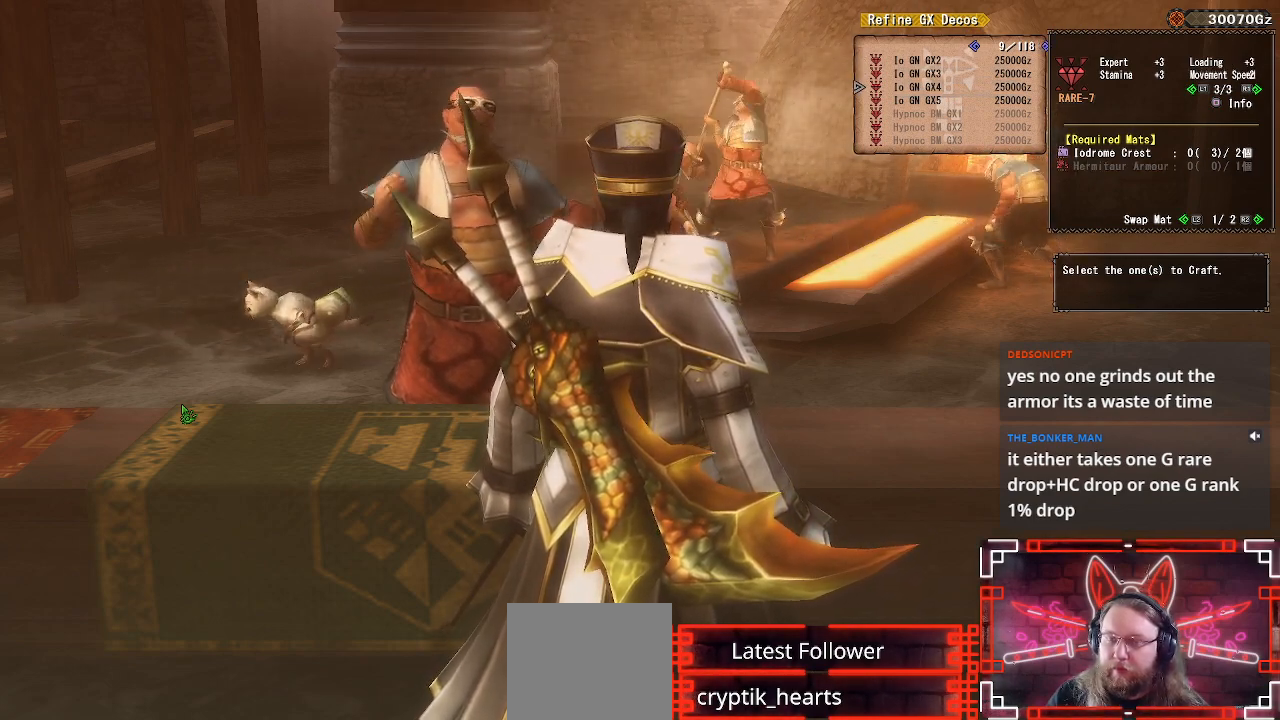
{"buttons": ["DPAD_DOWN"], "left_stick": "center", "right_stick": "center", "events": [[333, "DPAD_DOWN", "down"]]}
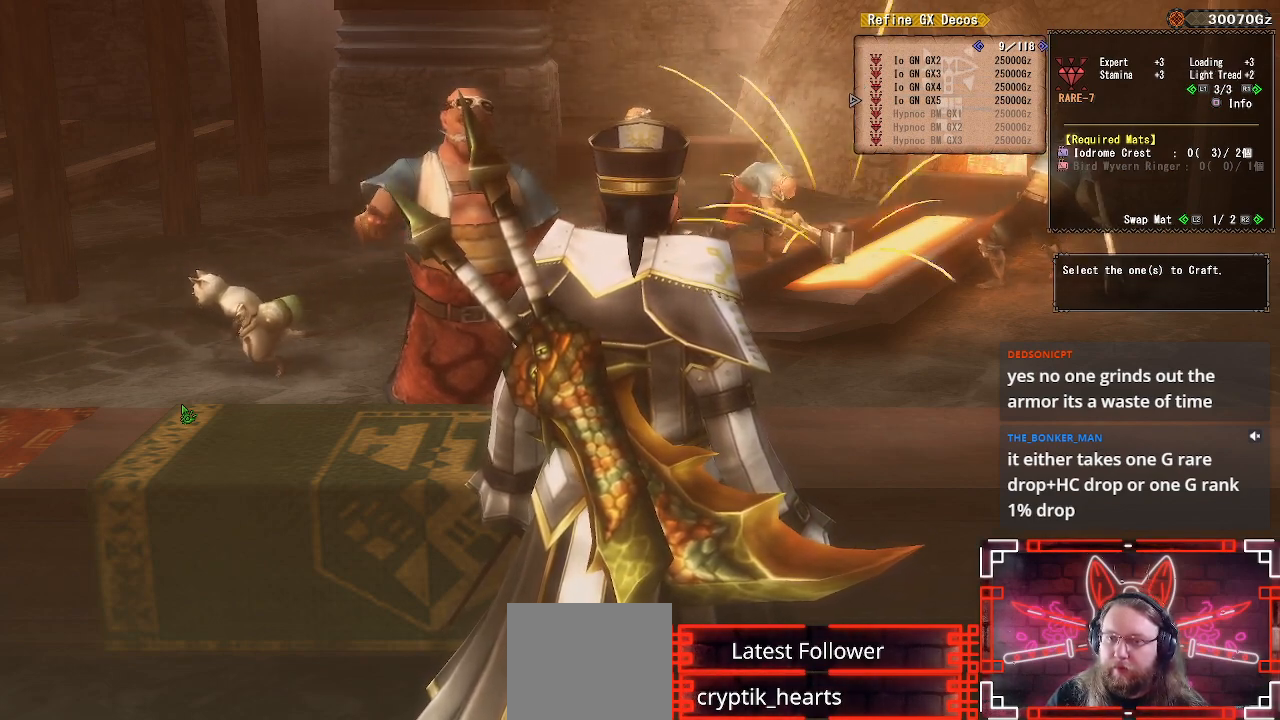
{"buttons": [], "left_stick": "center", "right_stick": "center", "events": [[117, "DPAD_DOWN", "up"]]}
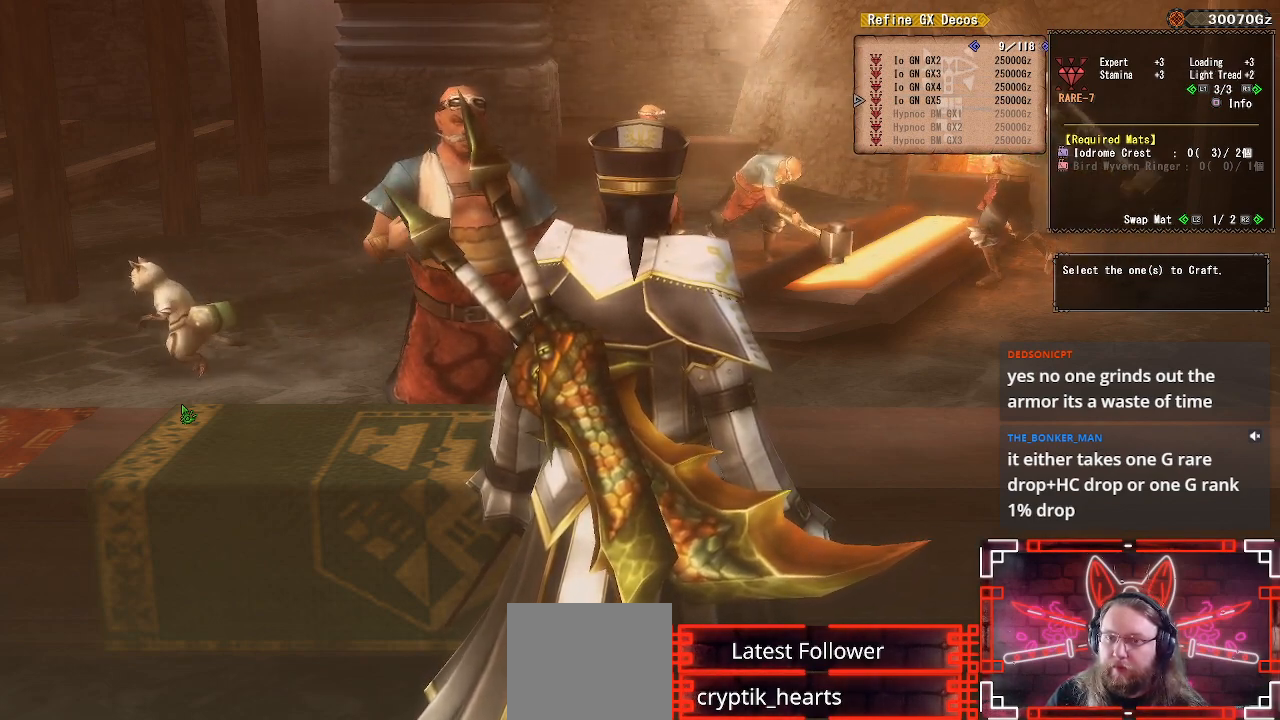
{"buttons": ["DPAD_LEFT"], "left_stick": "center", "right_stick": "center", "events": [[467, "DPAD_LEFT", "down"]]}
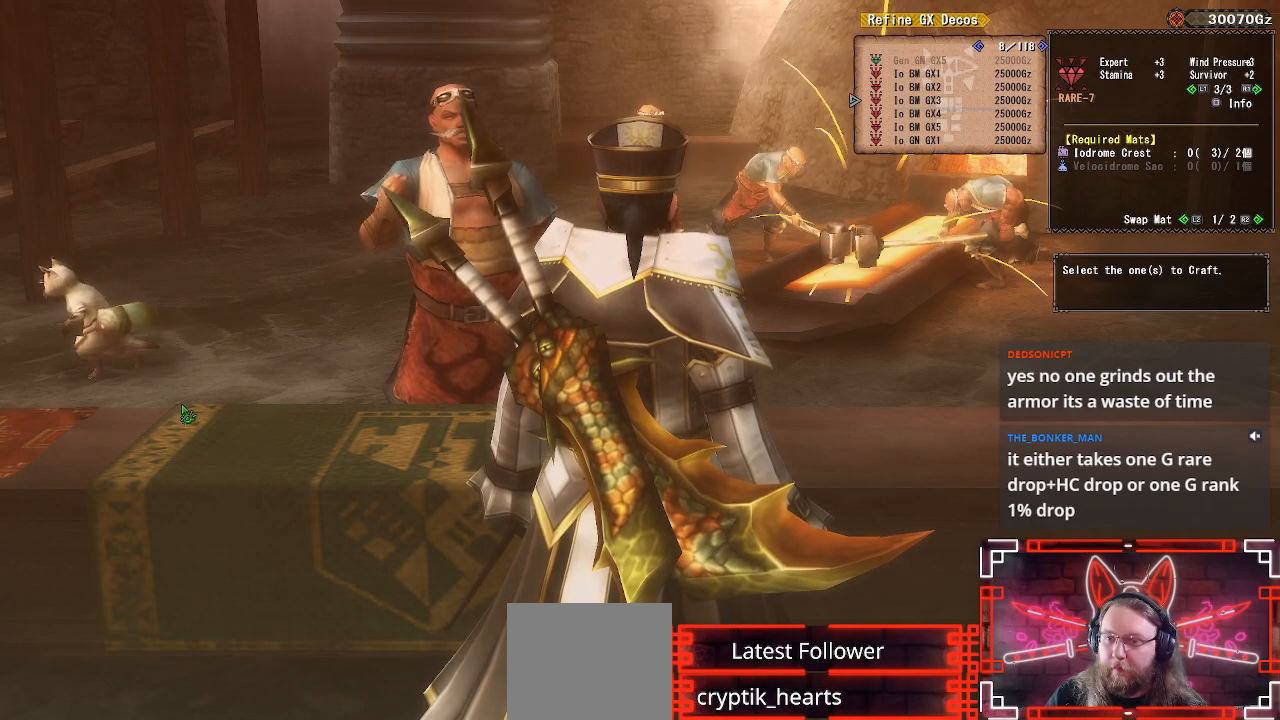
{"buttons": [], "left_stick": "center", "right_stick": "center", "events": [[33, "DPAD_LEFT", "up"], [250, "DPAD_LEFT", "down"], [333, "DPAD_LEFT", "up"]]}
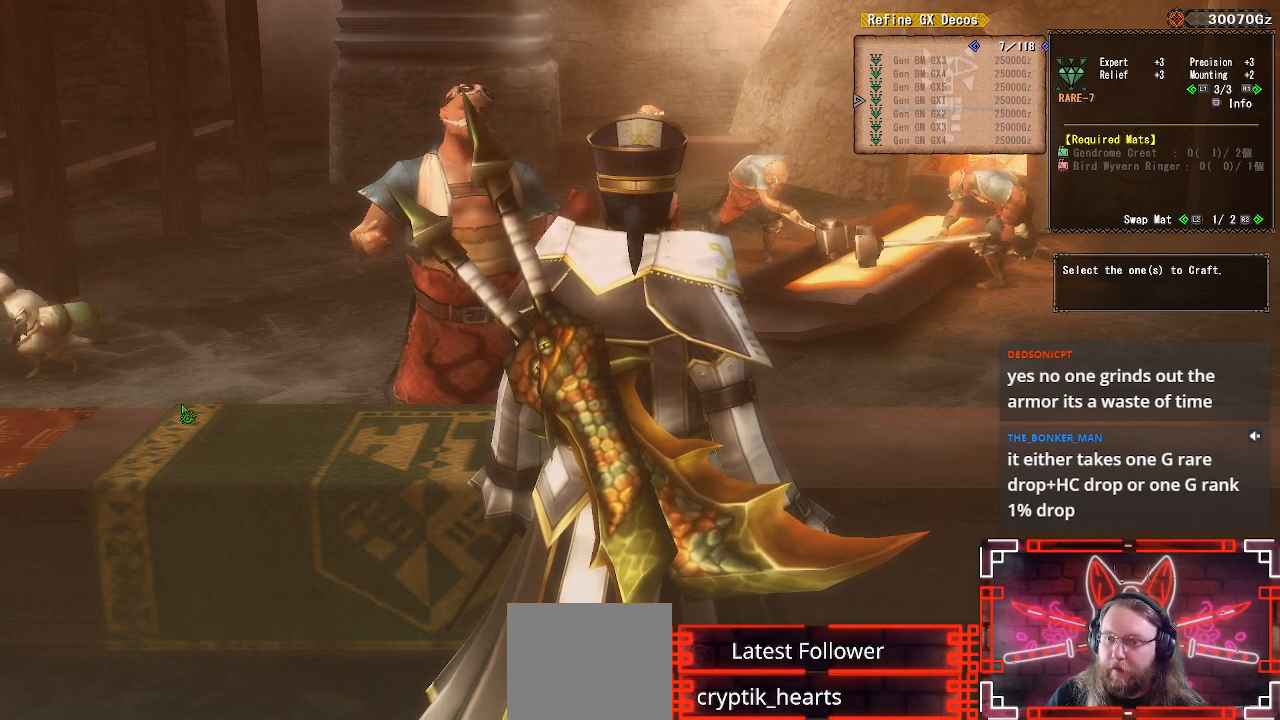
{"buttons": [], "left_stick": "center", "right_stick": "center", "events": [[333, "DPAD_RIGHT", "down"], [400, "DPAD_RIGHT", "up"]]}
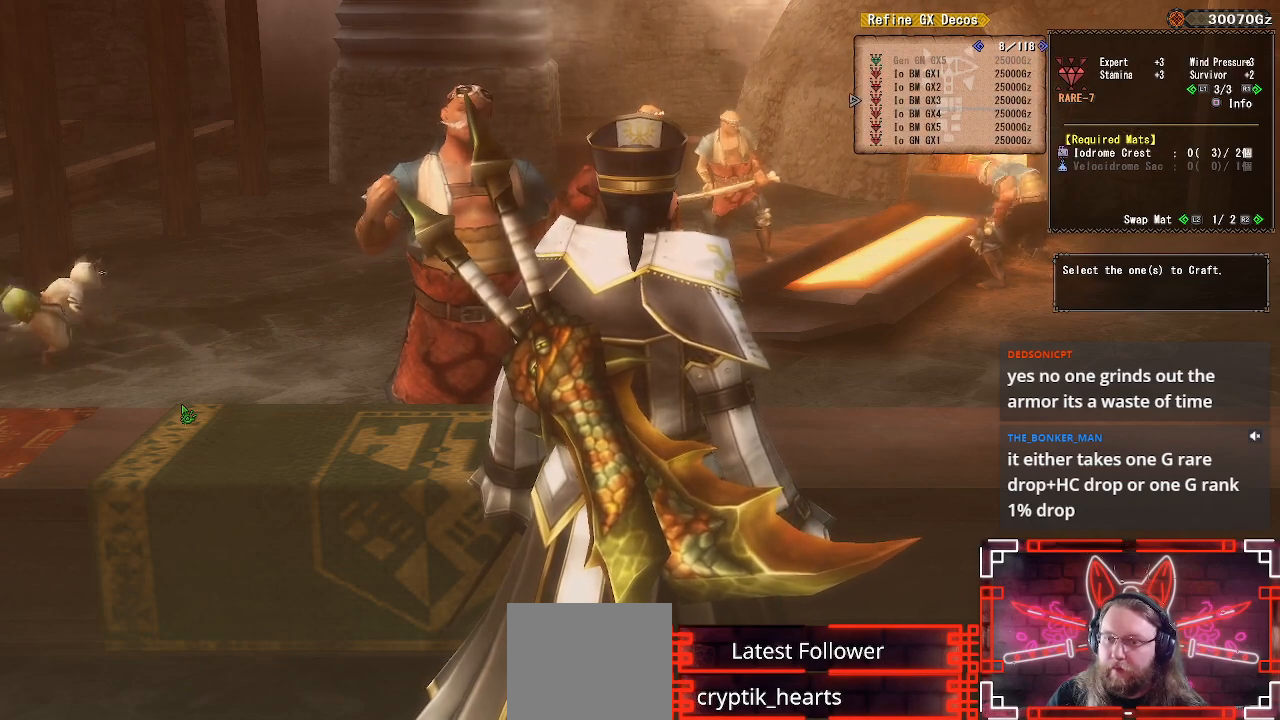
{"buttons": [], "left_stick": "center", "right_stick": "center", "events": [[83, "DPAD_RIGHT", "down"], [150, "DPAD_RIGHT", "up"]]}